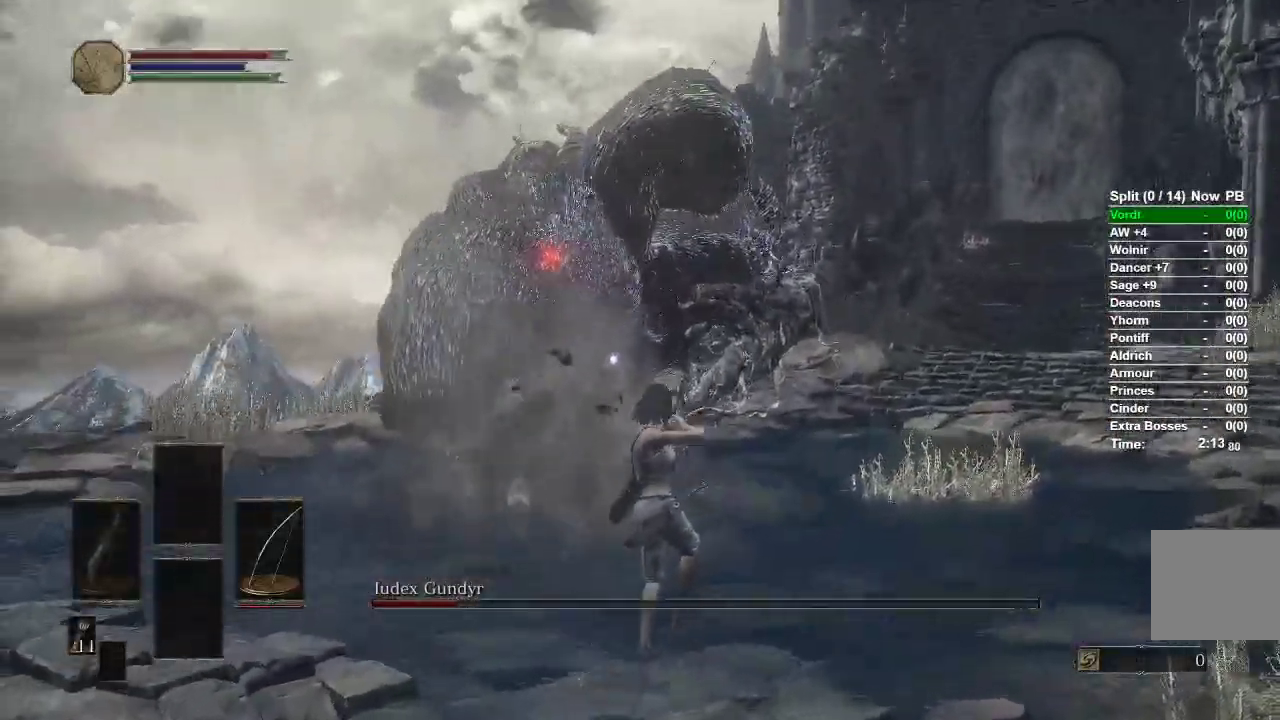
Gameplay with a controller (Xbox layout); each line is a JSON object with the inputs held at the frame after it. "events" lists button and stick changes between this image and that frame as [ms after this image, input, new state], when the widget could be followed in between.
{"buttons": [], "left_stick": "up", "right_stick": "center", "events": [[17, "R1", "up"]]}
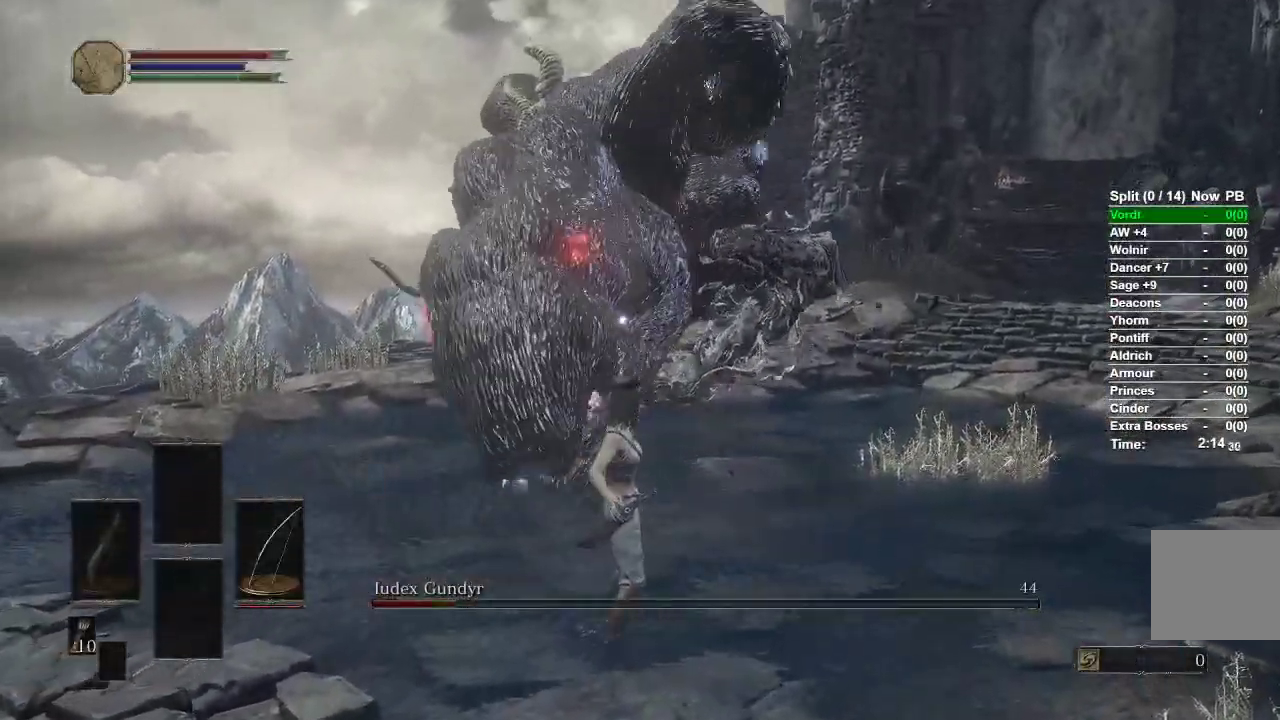
{"buttons": ["B"], "left_stick": "up", "right_stick": "center", "events": [[50, "B", "down"]]}
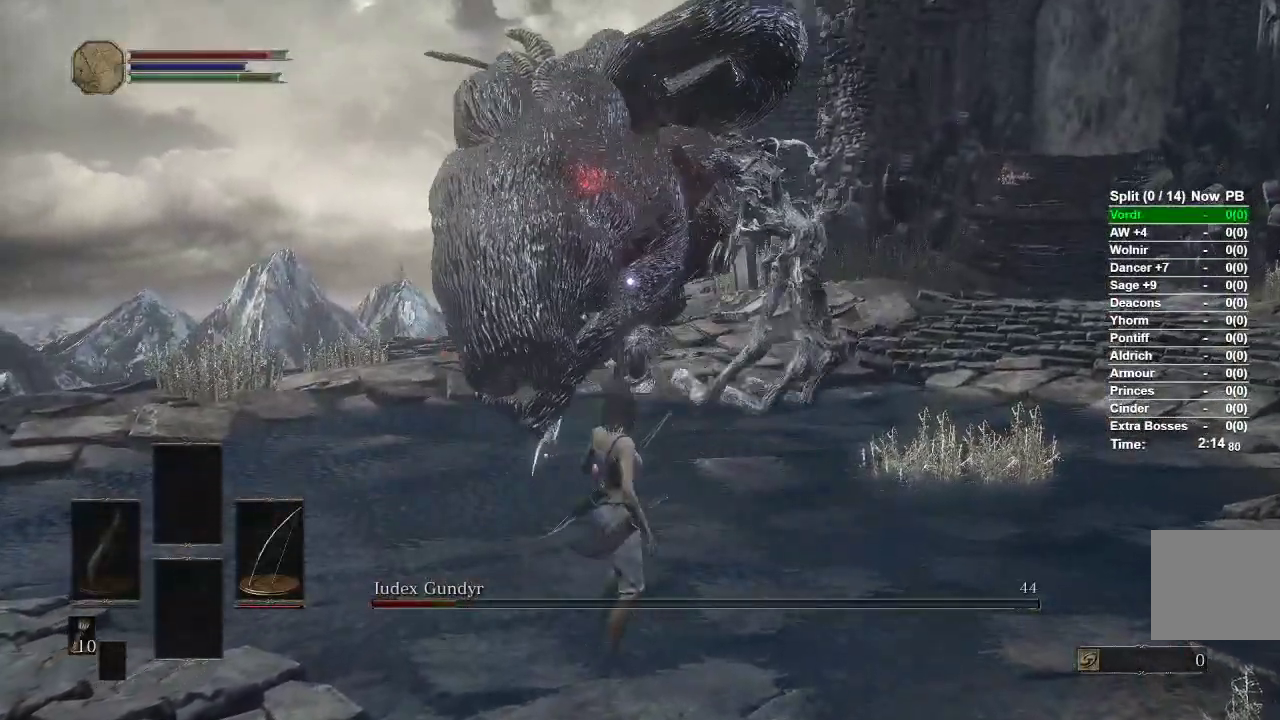
{"buttons": [], "left_stick": "up", "right_stick": "center", "events": [[367, "B", "up"]]}
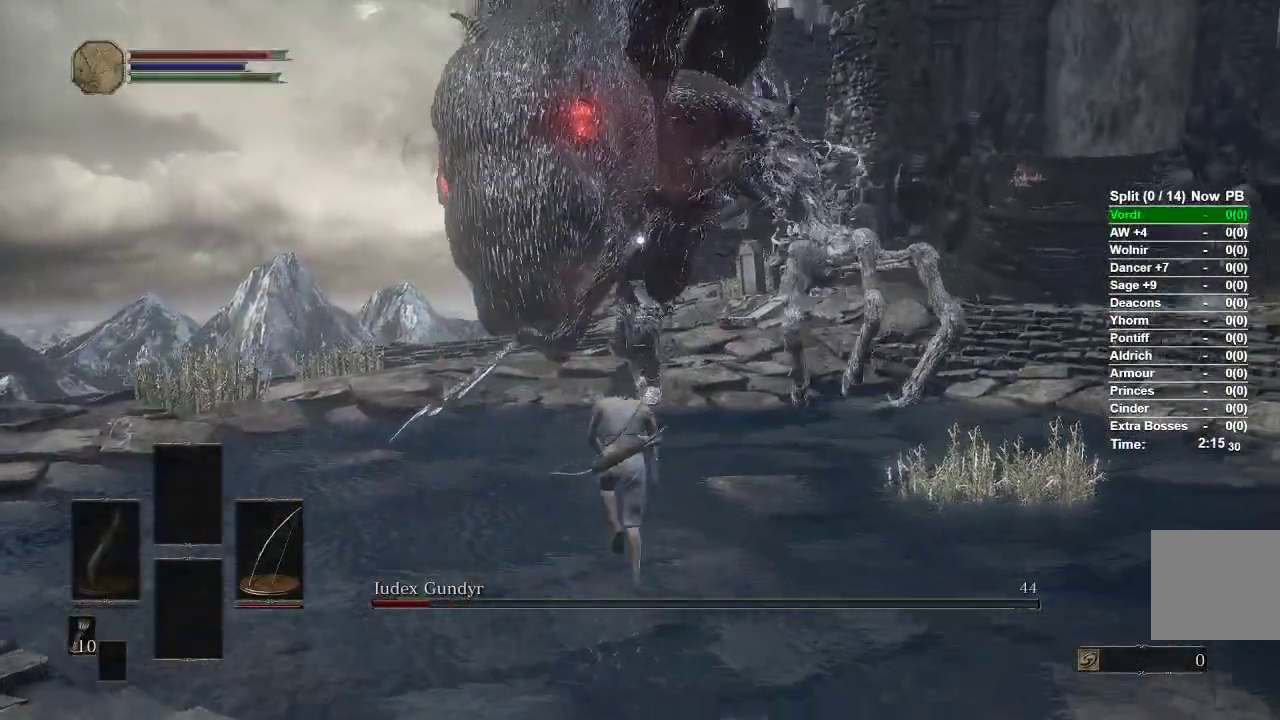
{"buttons": [], "left_stick": "up", "right_stick": "center", "events": []}
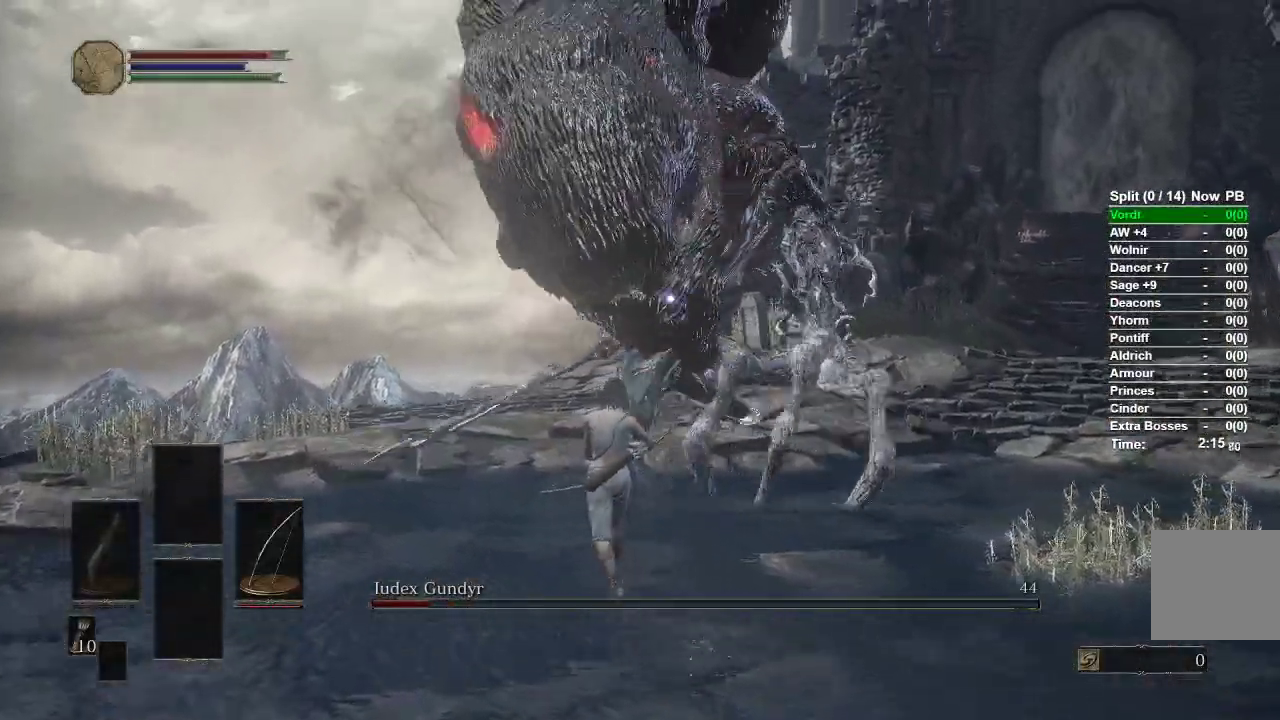
{"buttons": [], "left_stick": "up", "right_stick": "center", "events": []}
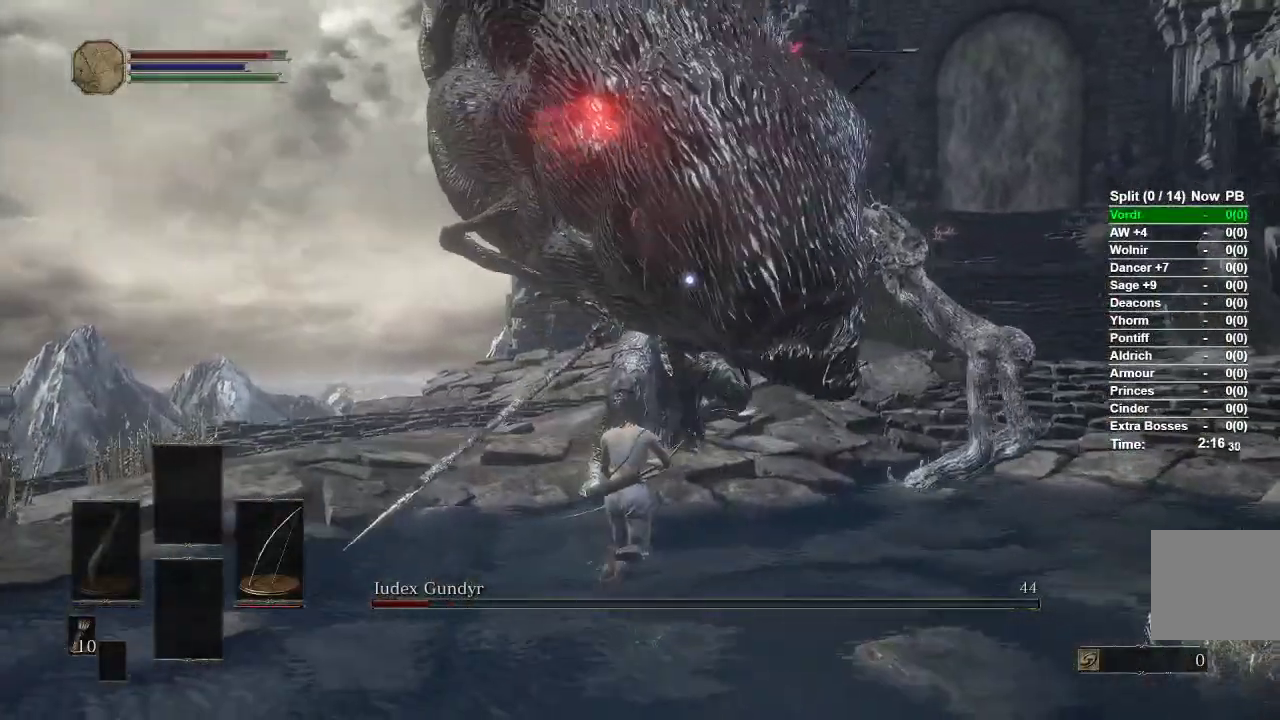
{"buttons": [], "left_stick": "up", "right_stick": "center", "events": [[17, "B", "down"], [117, "B", "up"]]}
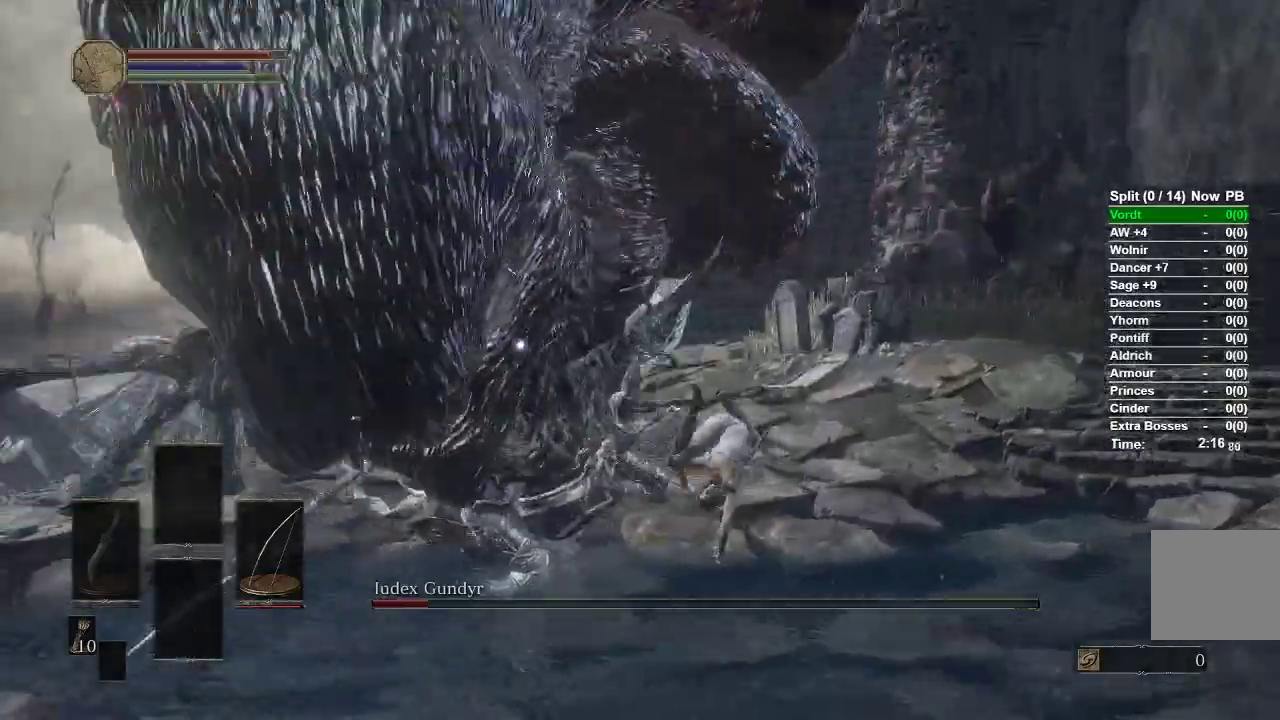
{"buttons": [], "left_stick": "up-right", "right_stick": "center", "events": [[500, "left_stick", "up-right"]]}
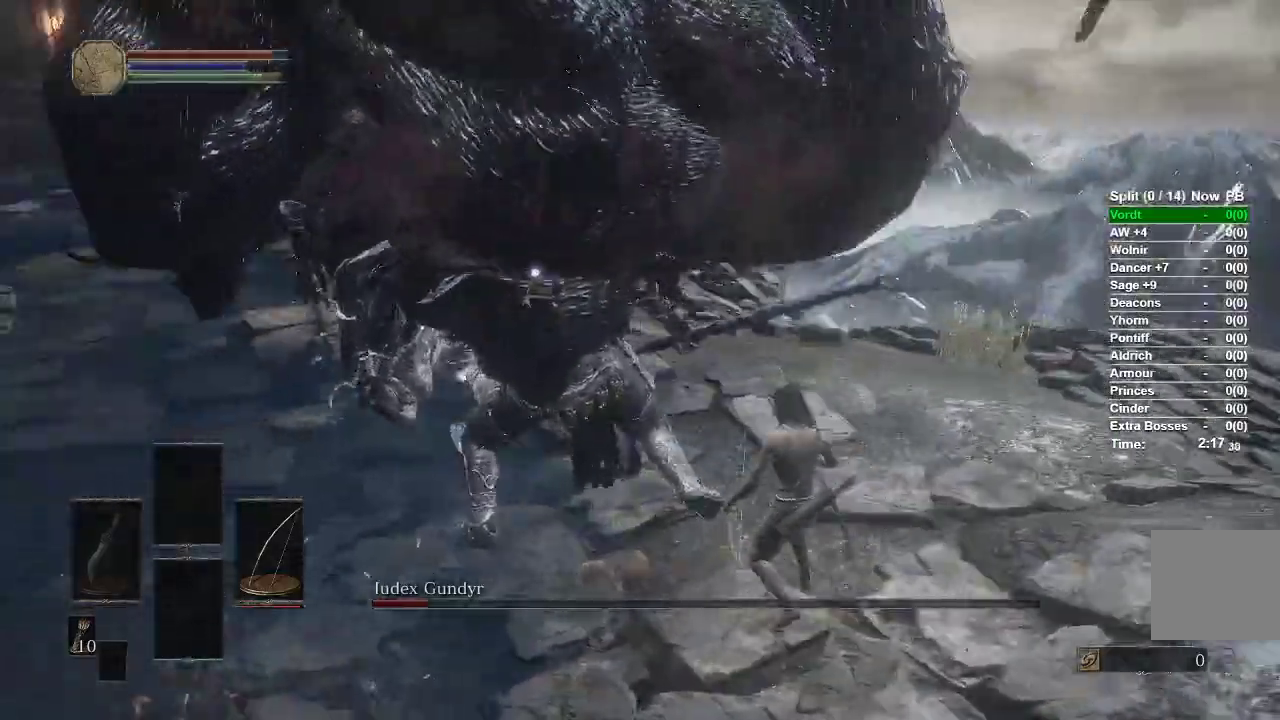
{"buttons": [], "left_stick": "up-right", "right_stick": "center", "events": [[50, "R1", "down"], [500, "R1", "up"]]}
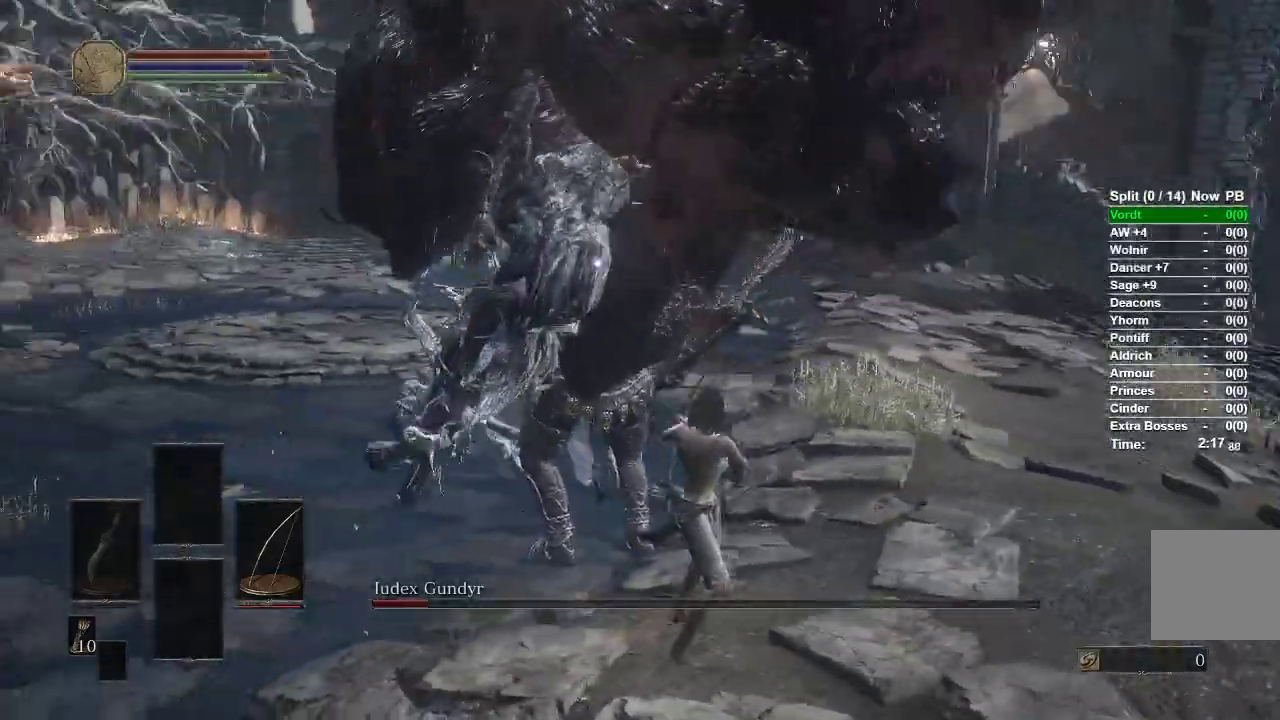
{"buttons": [], "left_stick": "center", "right_stick": "center", "events": [[217, "left_stick", "center"]]}
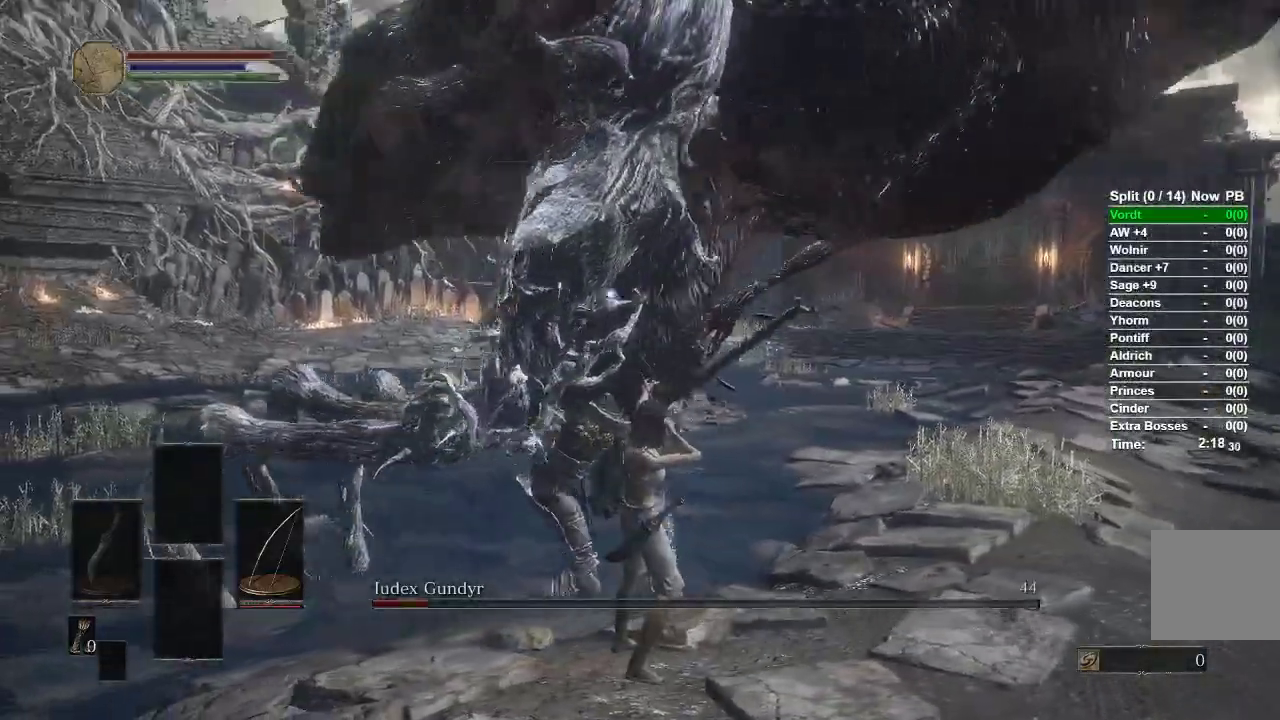
{"buttons": [], "left_stick": "center", "right_stick": "center", "events": []}
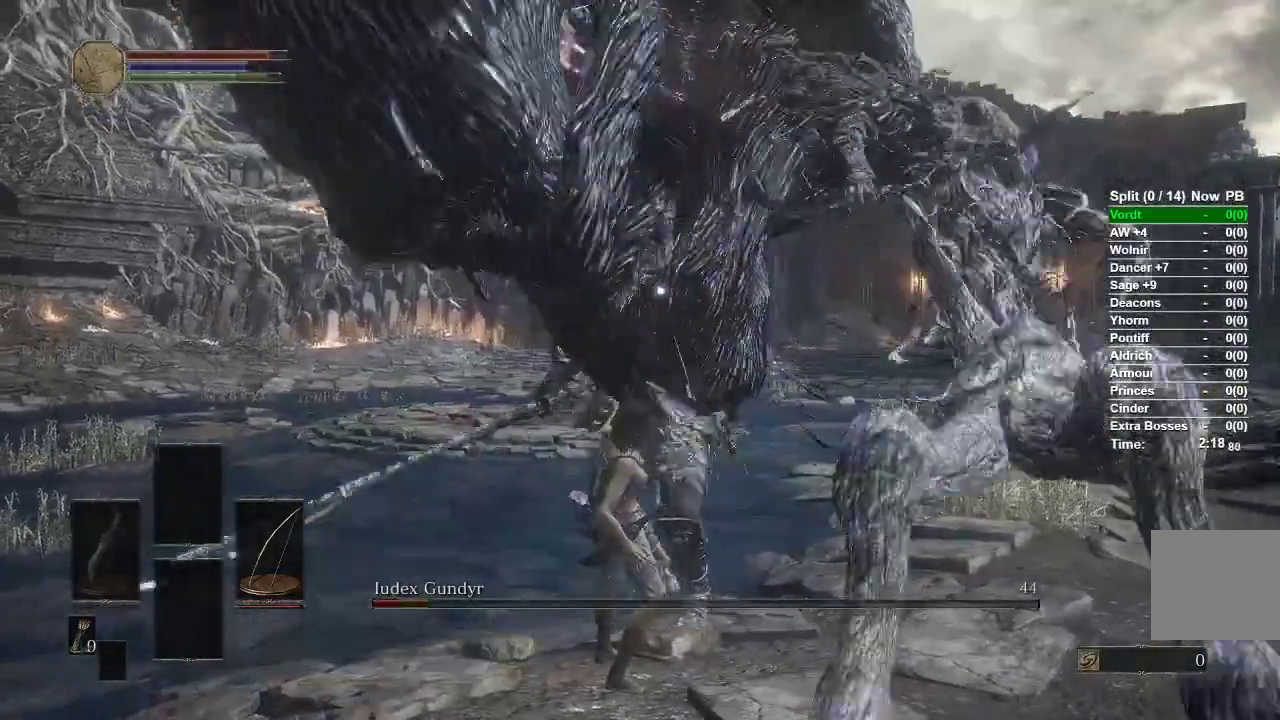
{"buttons": ["B"], "left_stick": "up-right", "right_stick": "center", "events": [[133, "left_stick", "up-right"], [167, "B", "down"]]}